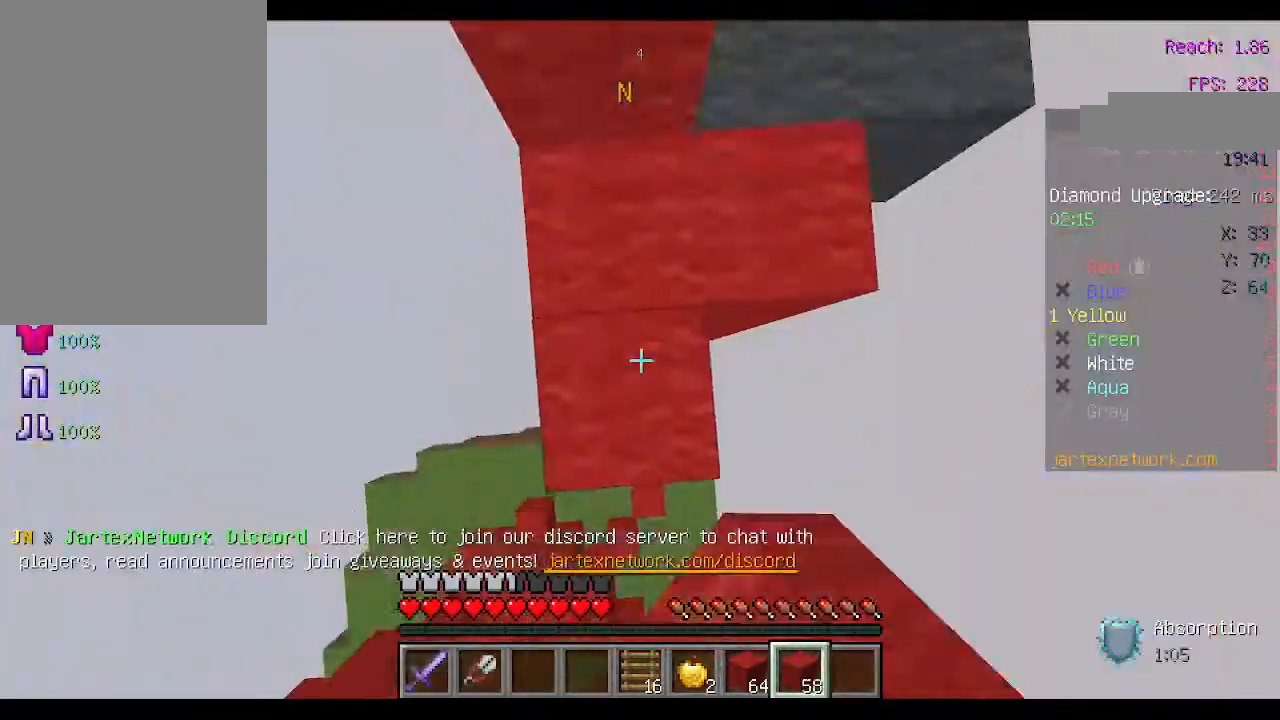
Gameplay with keyboard and mouse; each line is a JSON object with the keys and mouse buttons held at the frame after it. "events" lists presses ("down") and releases ("up") of "a", "d", "s", "space", "w", "mouse_left" and "mouse_right" between this image and that frame as [ms after this image, input, new state], when the widget could be followed in between. "mouse_left", "mouse_right" = the "left", "right" buttons of the "mouse" list. No other keys are recorded. Fast repeated clicks can show as one long hold. Not read: mouse_move.
{"keys": ["space"], "mouse": [], "events": [[33, "mouse_right", "up"], [300, "space", "up"], [367, "mouse_right", "down"], [433, "mouse_right", "up"], [433, "space", "down"]]}
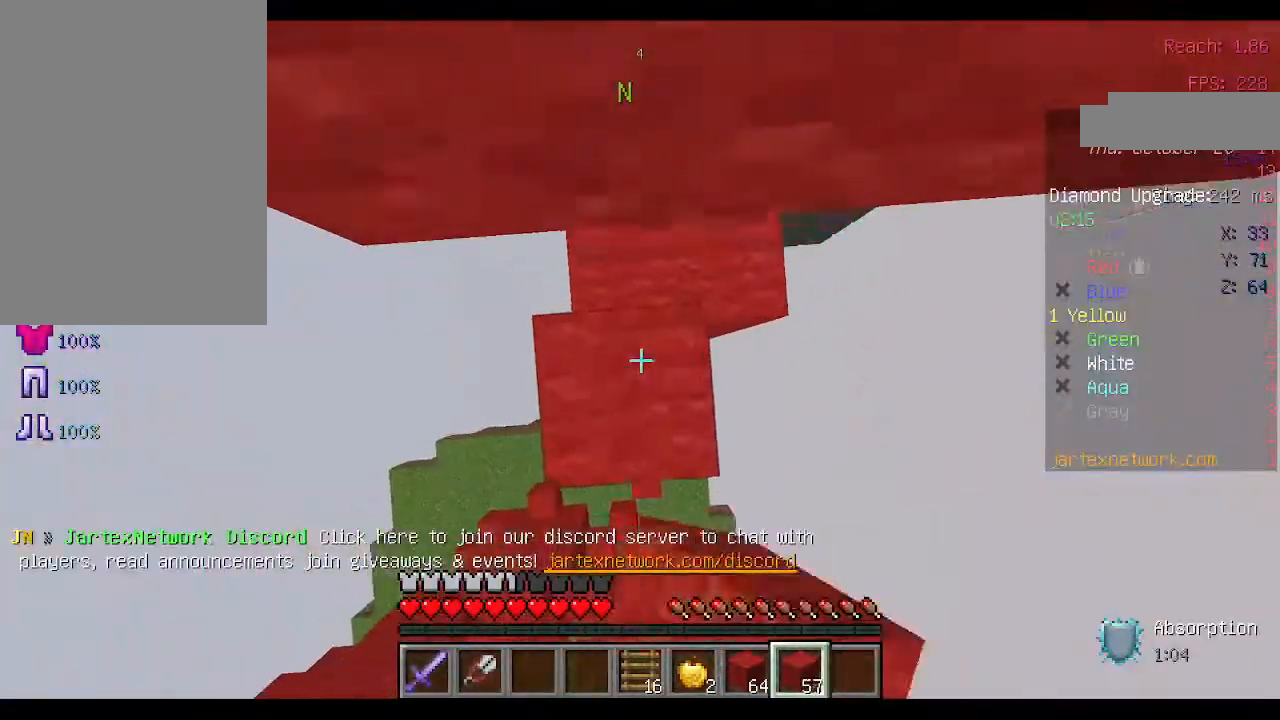
{"keys": ["space"], "mouse": [], "events": [[167, "space", "up"], [267, "mouse_right", "down"], [367, "mouse_right", "up"], [367, "space", "down"]]}
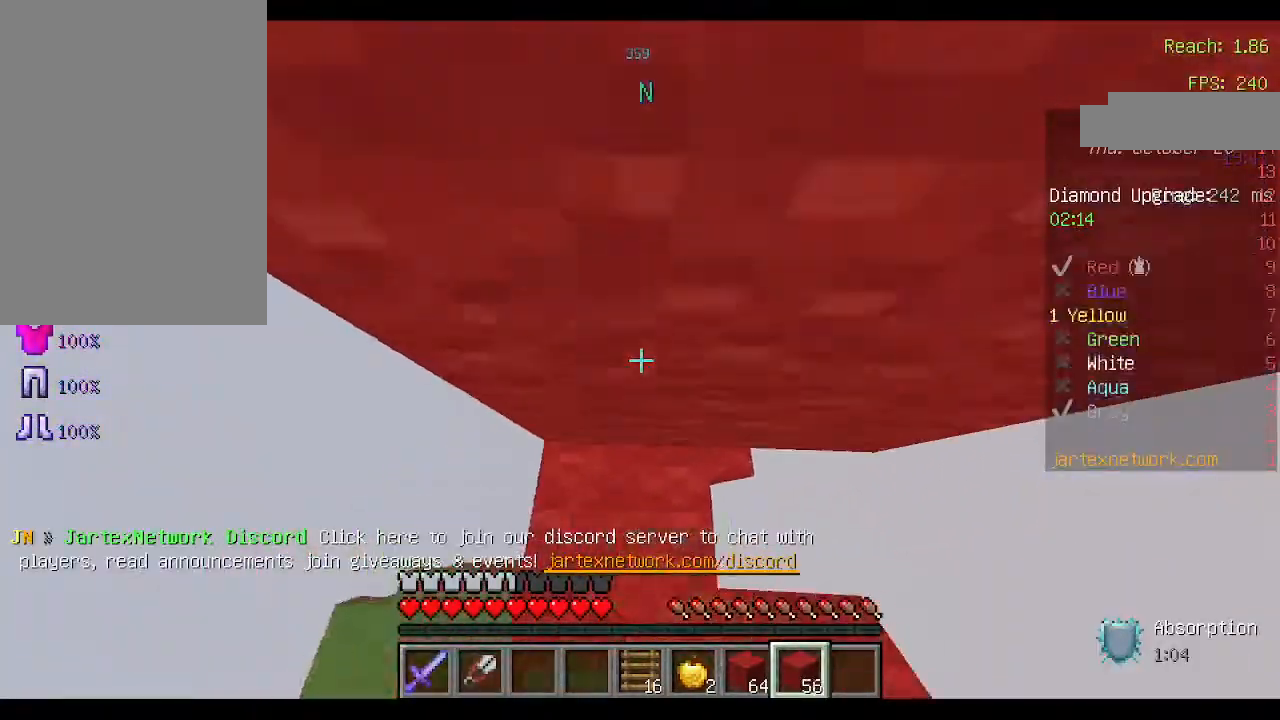
{"keys": ["space"], "mouse": [], "events": [[133, "mouse_right", "down"], [133, "space", "up"], [267, "mouse_right", "up"], [267, "space", "down"]]}
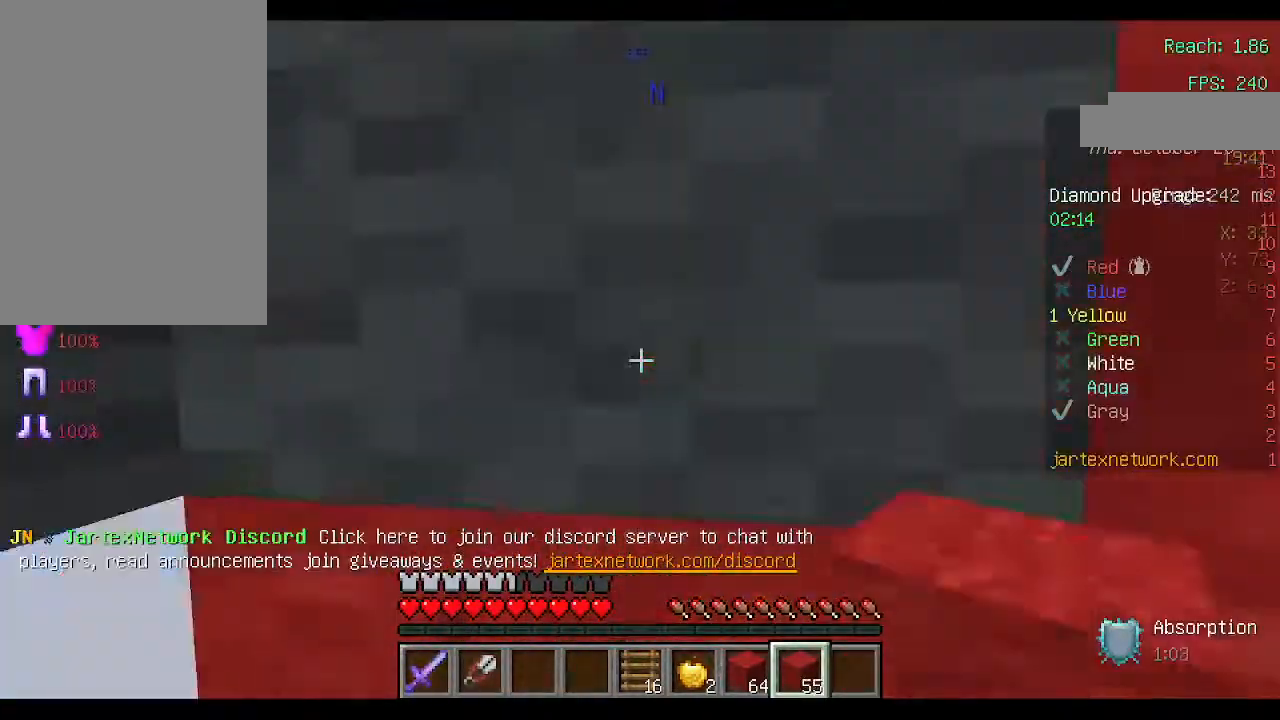
{"keys": [], "mouse": [], "events": [[33, "space", "up"], [100, "mouse_right", "down"], [167, "space", "down"], [200, "mouse_right", "up"], [467, "space", "up"]]}
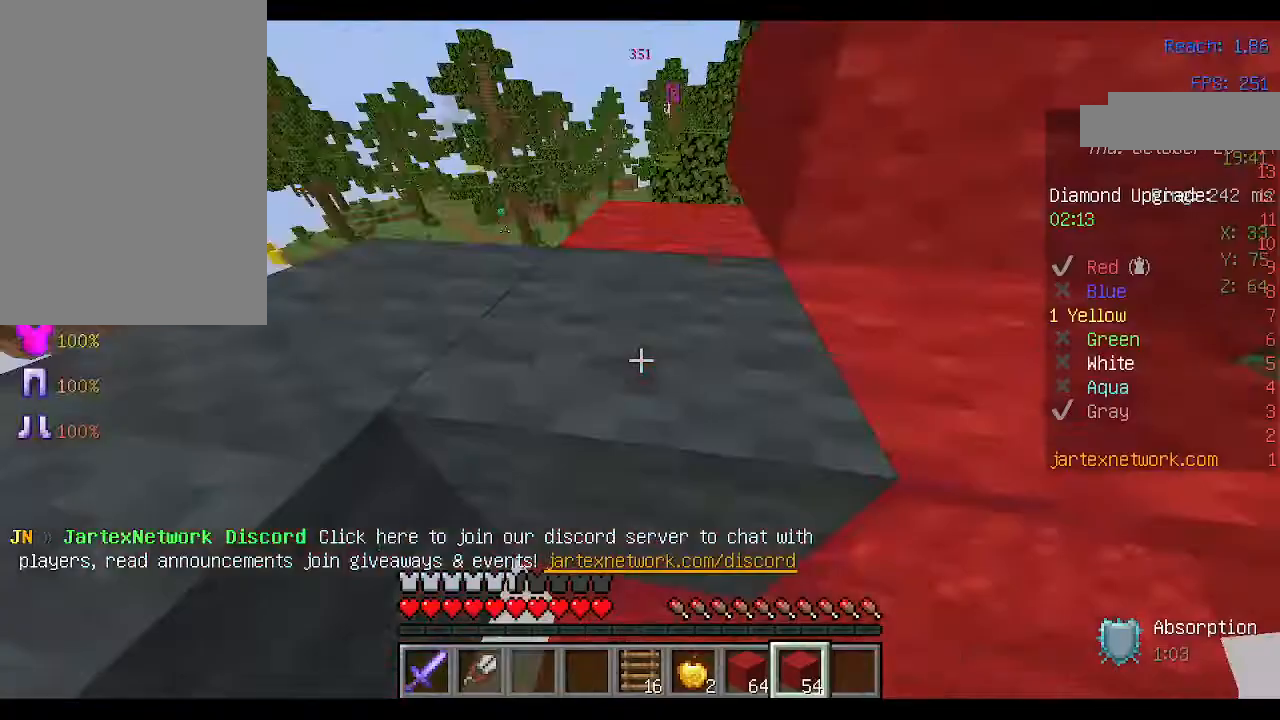
{"keys": ["w"], "mouse": [], "events": [[100, "mouse_right", "down"], [167, "mouse_right", "up"], [167, "space", "down"], [433, "space", "up"], [467, "w", "down"]]}
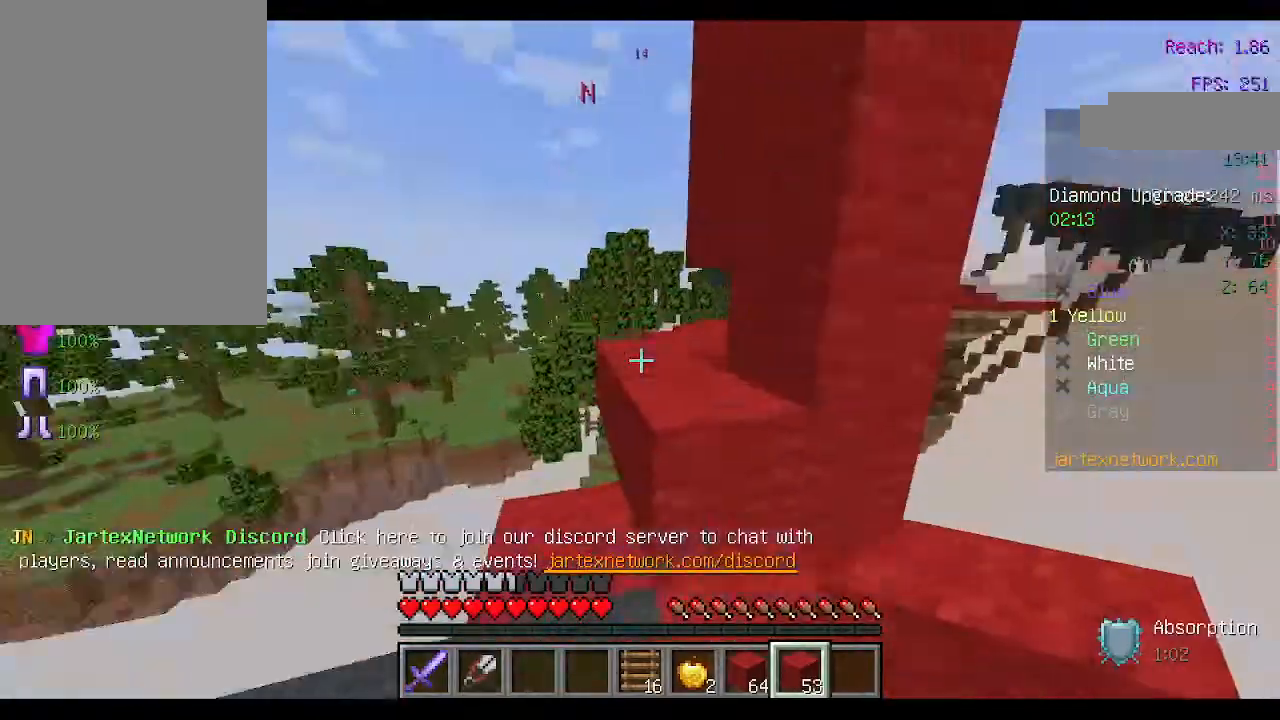
{"keys": [], "mouse": [], "events": [[33, "w", "up"]]}